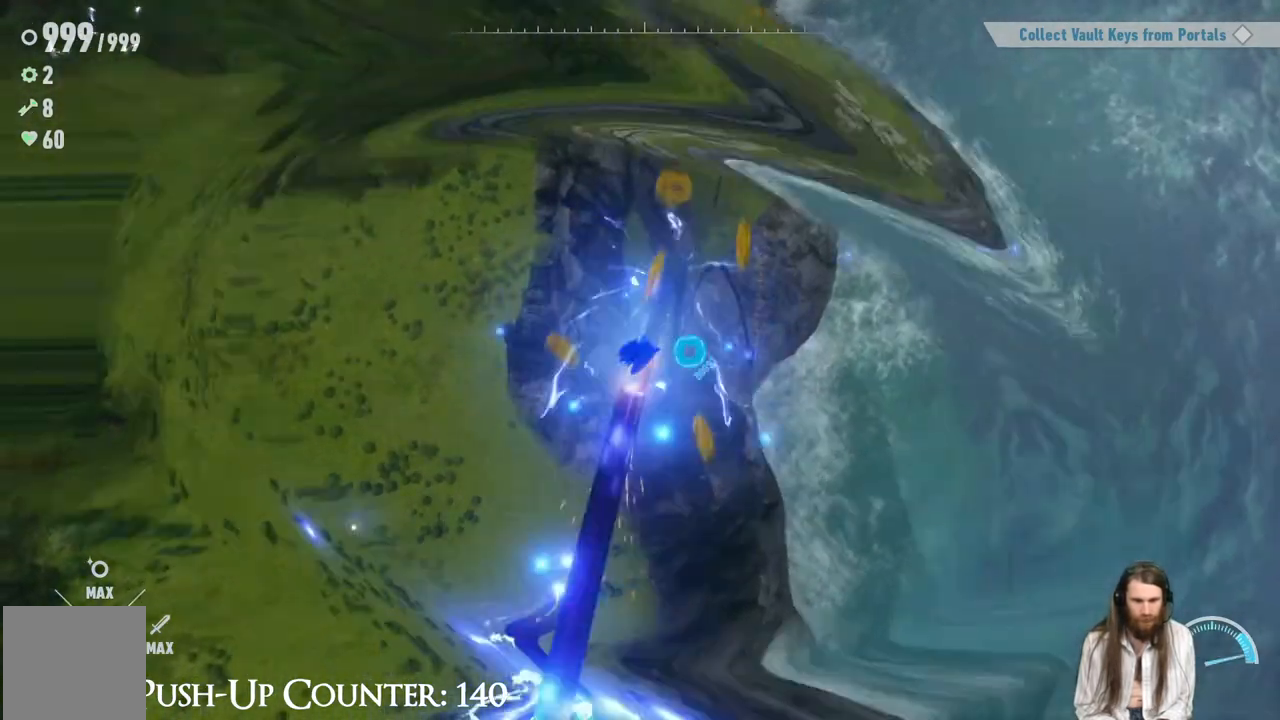
Gameplay with a controller (Xbox layout); each line is a JSON object with the inputs held at the frame after it. "events" lists button and stick changes between this image and that frame as [ms after this image, input, new state], when the widget could be followed in between. Not read: L3 R3.
{"buttons": ["R2"], "left_stick": "center", "right_stick": "center", "events": []}
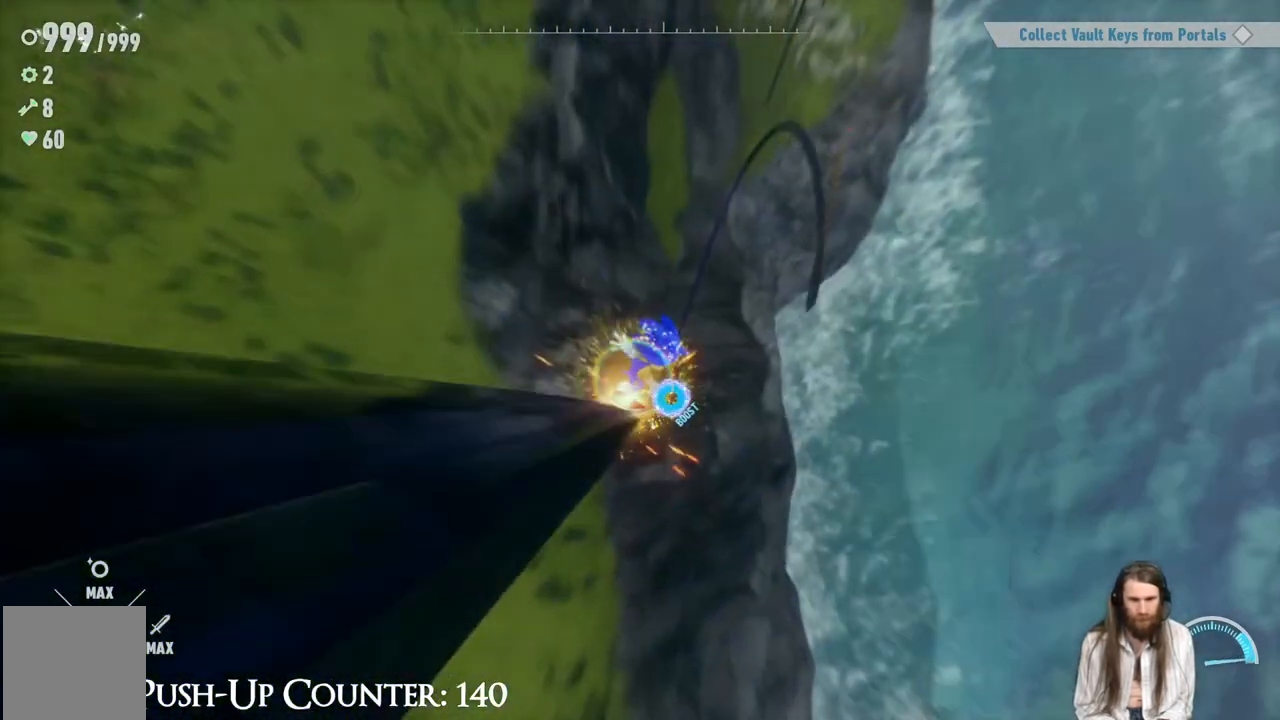
{"buttons": ["R2"], "left_stick": "center", "right_stick": "center", "events": []}
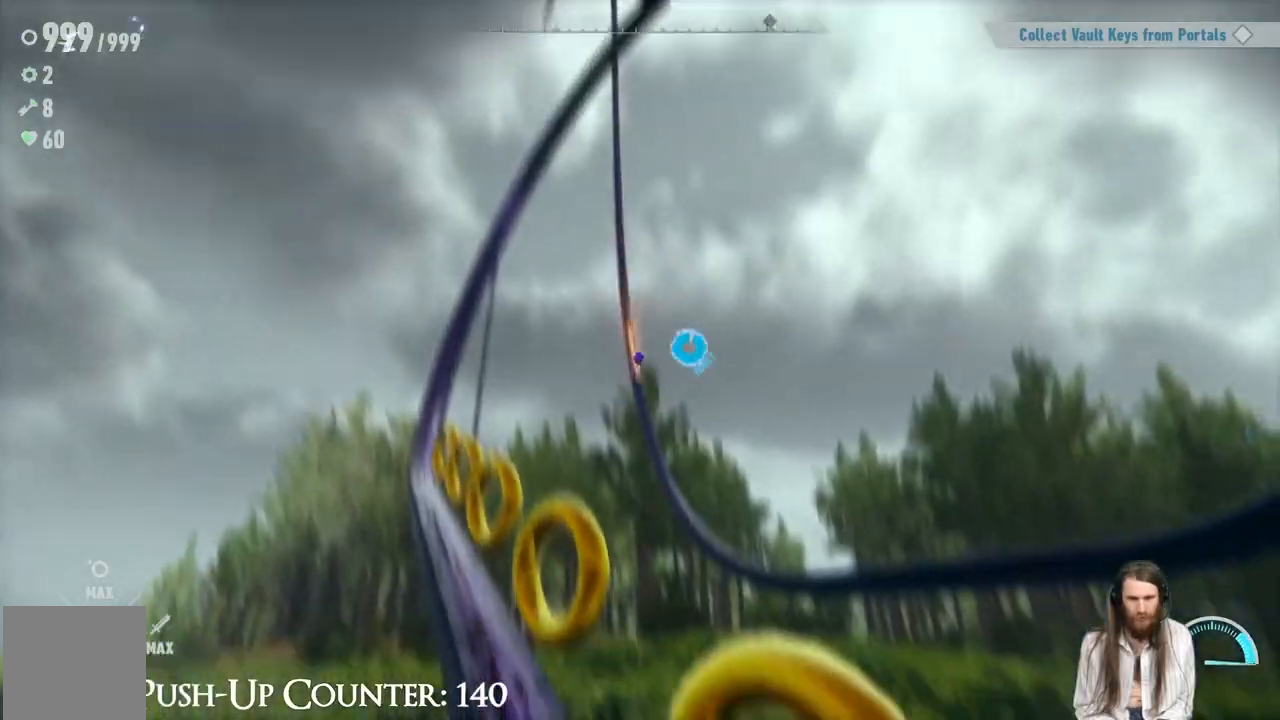
{"buttons": ["R2"], "left_stick": "center", "right_stick": "center", "events": []}
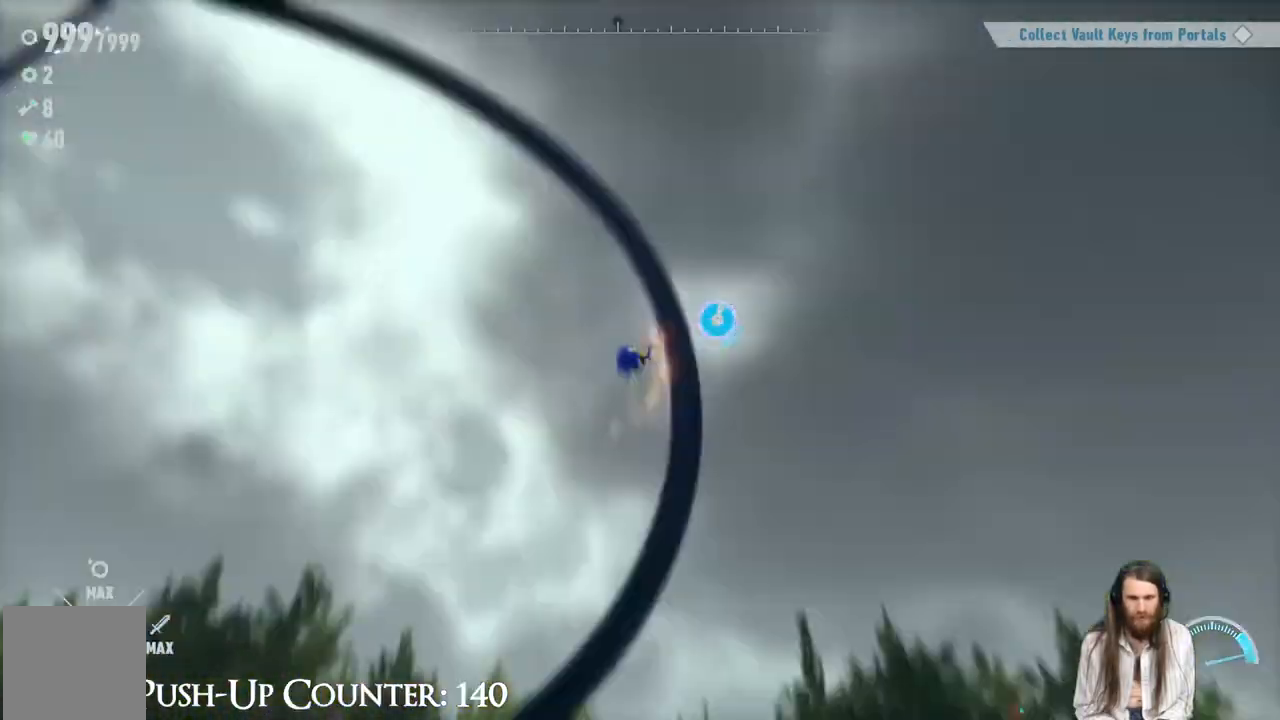
{"buttons": ["R2"], "left_stick": "center", "right_stick": "center", "events": []}
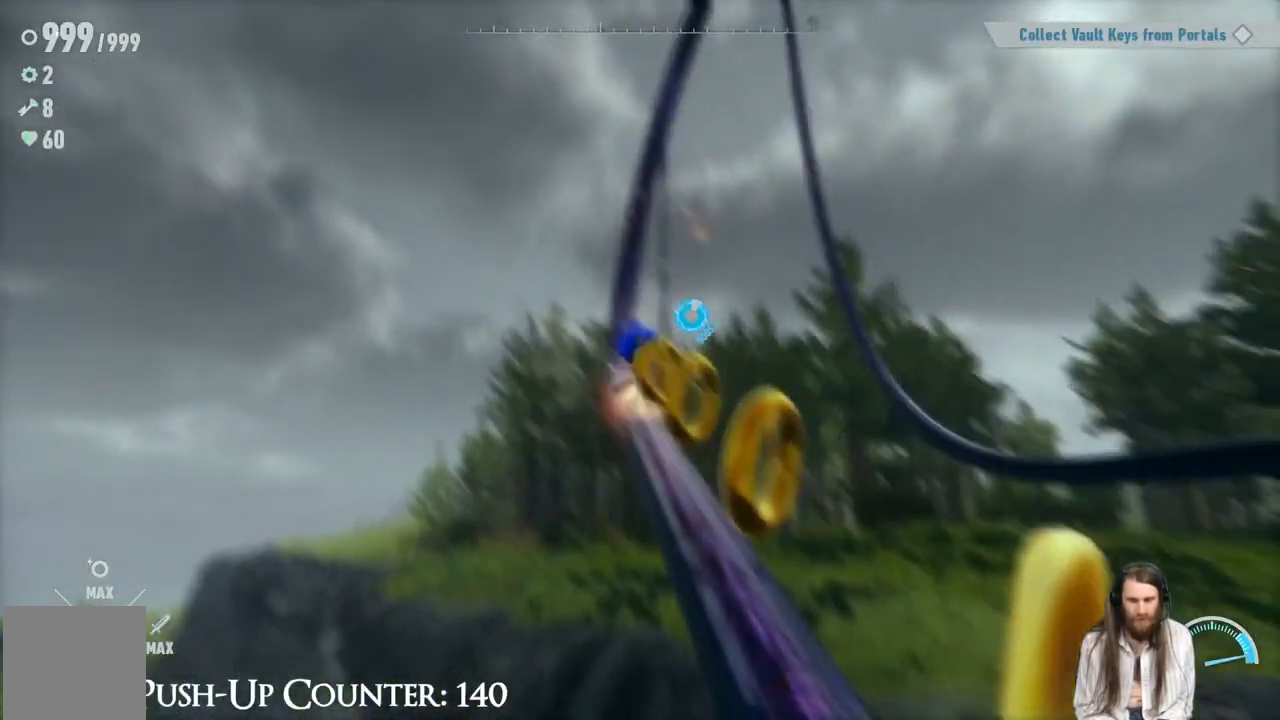
{"buttons": ["R2"], "left_stick": "center", "right_stick": "center", "events": []}
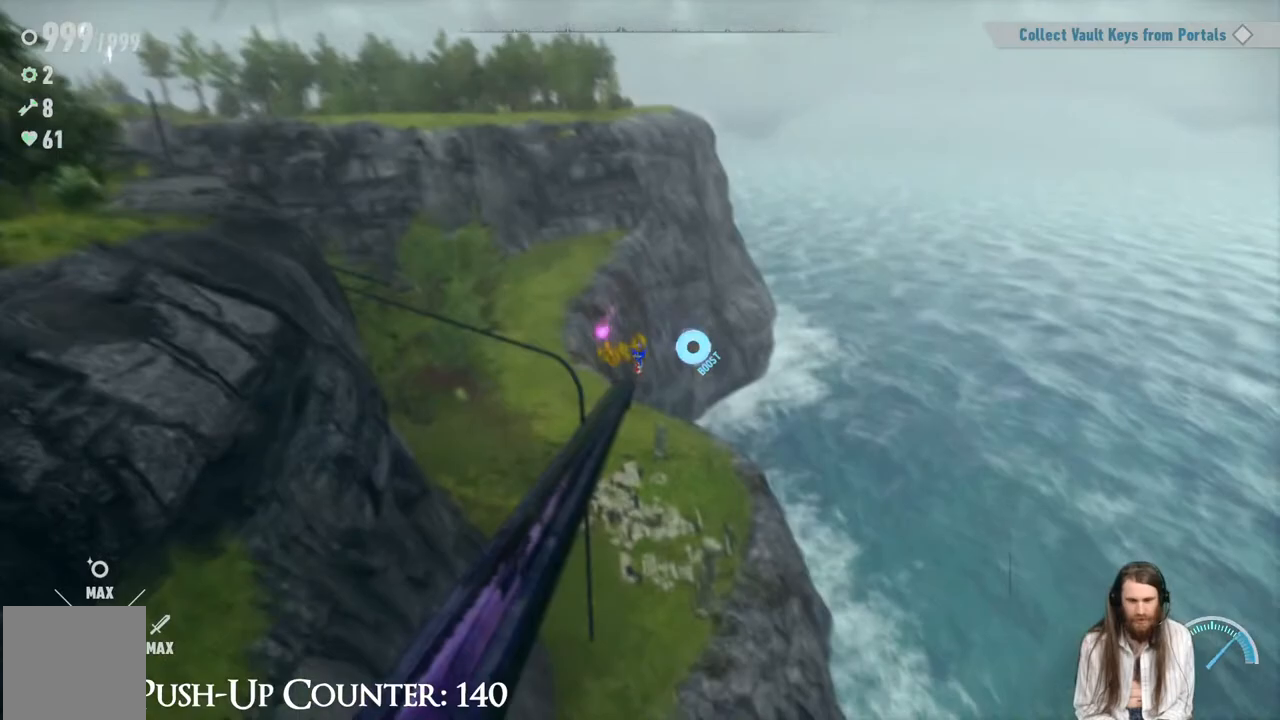
{"buttons": [], "left_stick": "up-left", "right_stick": "center", "events": [[450, "R2", "up"], [450, "left_stick", "up-left"]]}
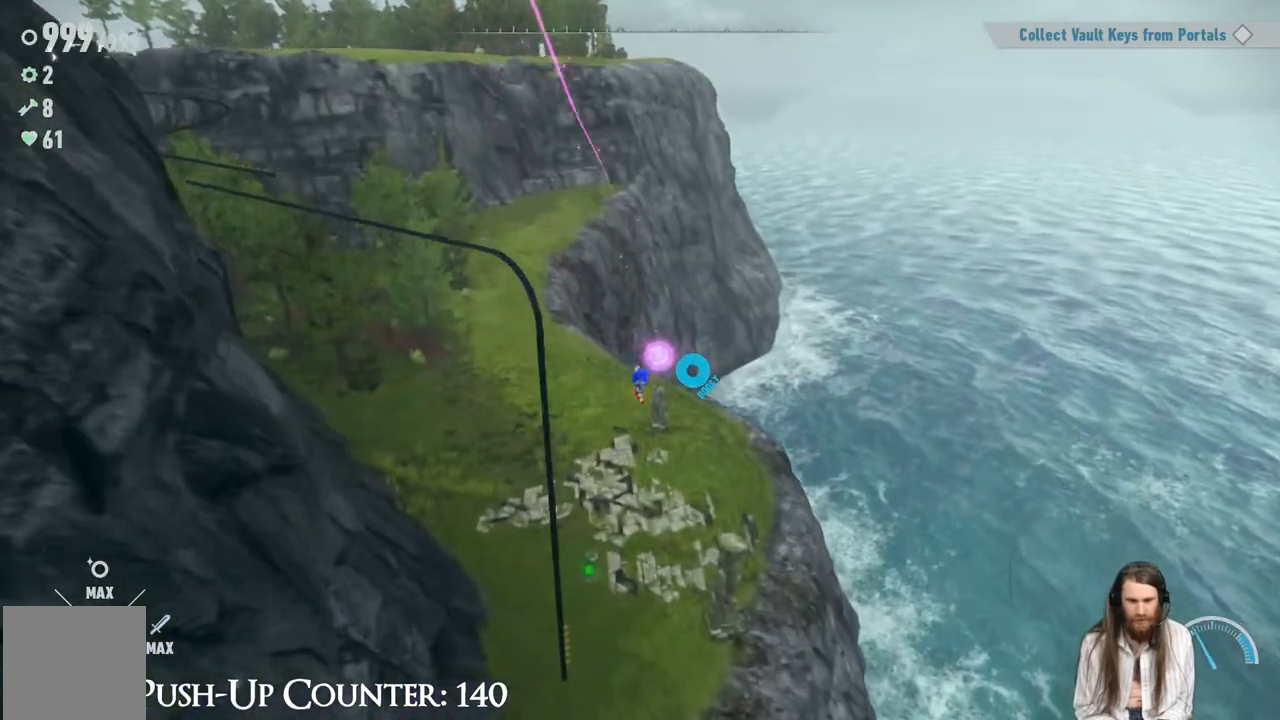
{"buttons": [], "left_stick": "up-left", "right_stick": "center", "events": []}
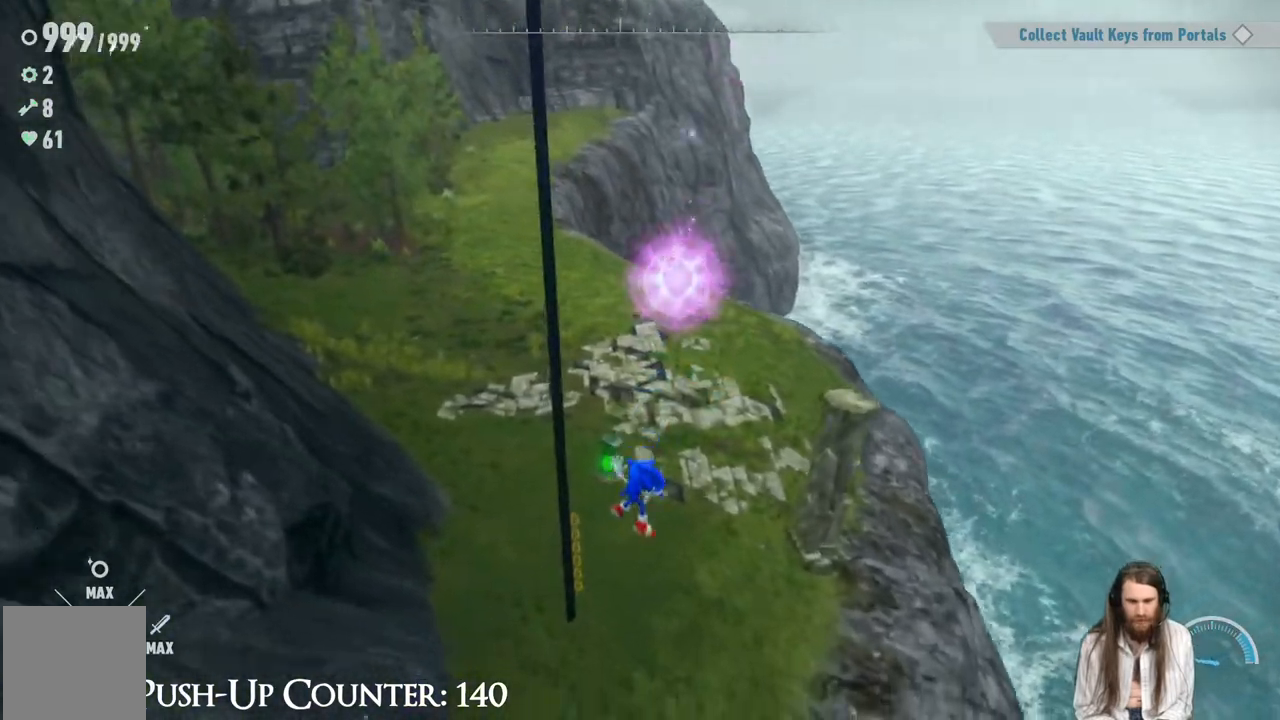
{"buttons": ["A"], "left_stick": "up", "right_stick": "center", "events": [[183, "A", "down"], [250, "left_stick", "up"]]}
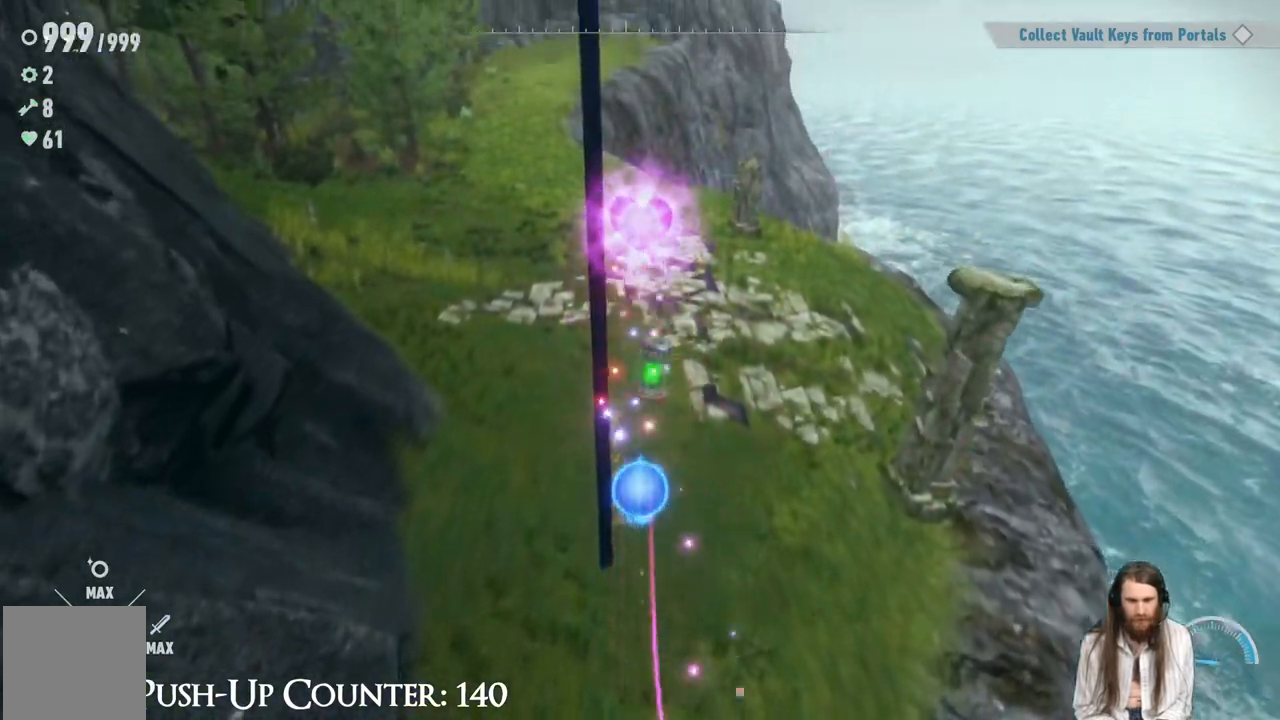
{"buttons": ["A"], "left_stick": "up", "right_stick": "center", "events": []}
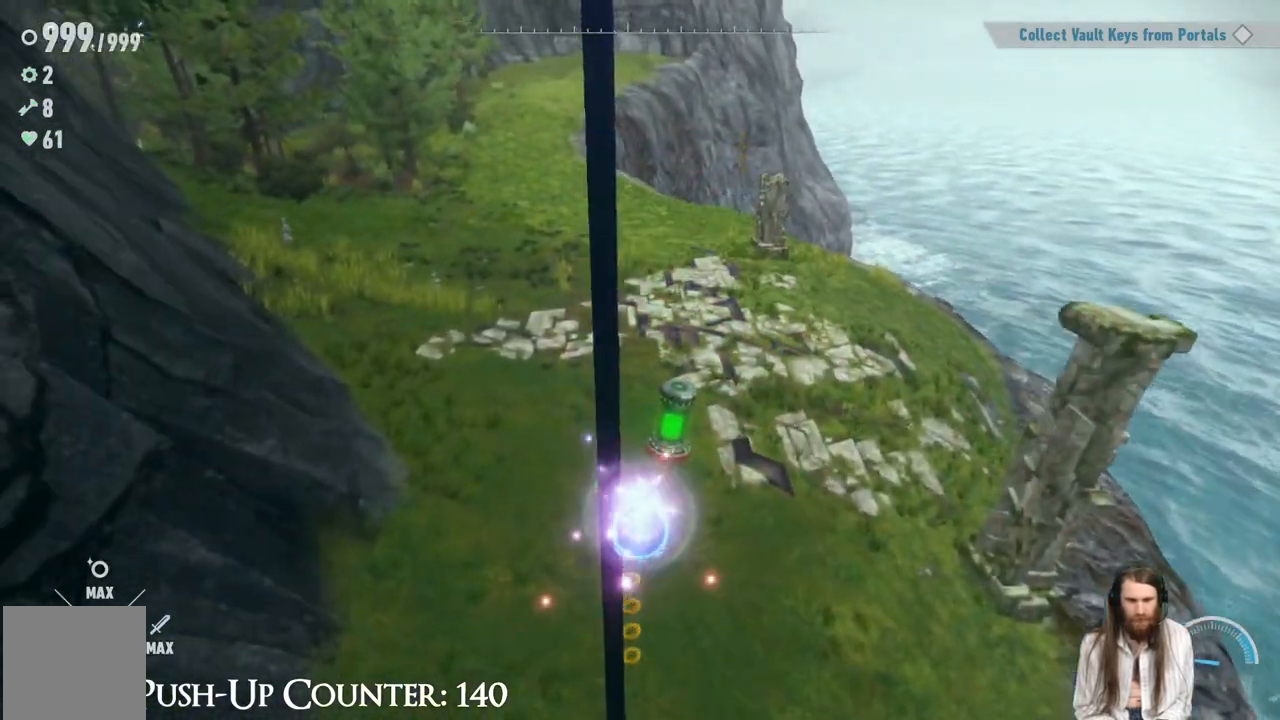
{"buttons": [], "left_stick": "up", "right_stick": "center", "events": [[417, "A", "up"]]}
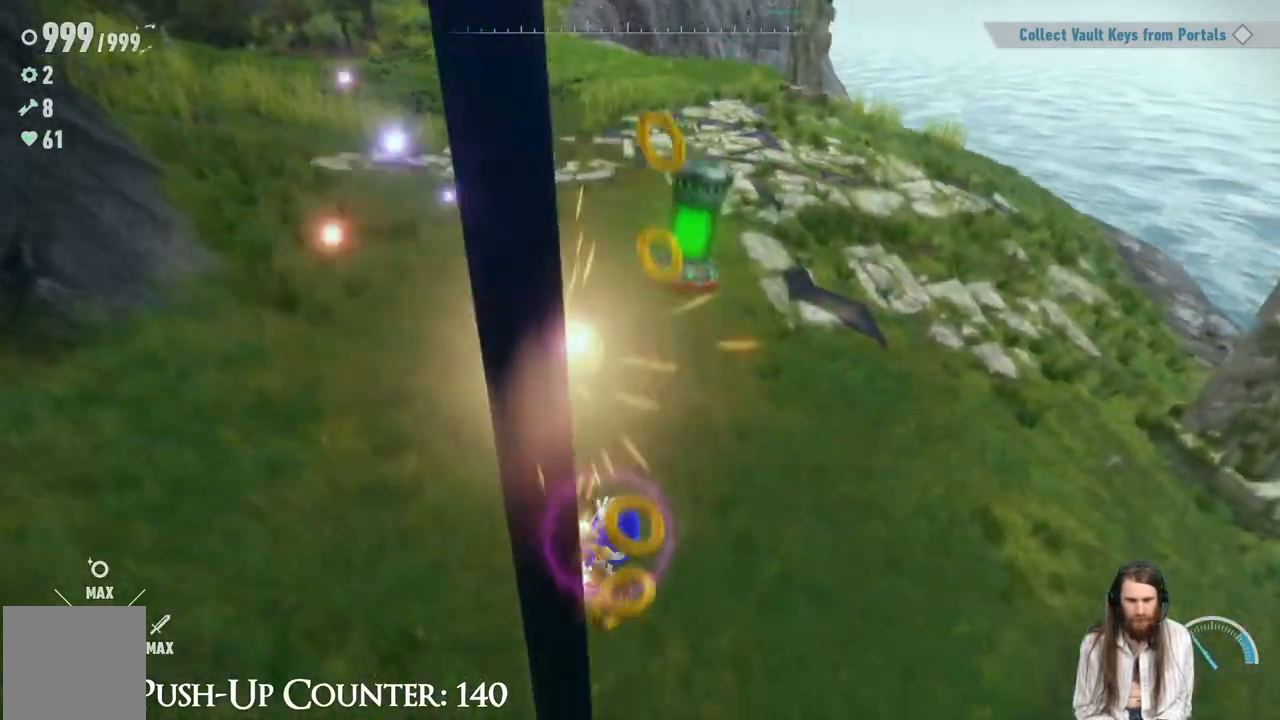
{"buttons": [], "left_stick": "center", "right_stick": "center", "events": [[167, "R2", "down"], [167, "left_stick", "center"], [500, "R2", "up"]]}
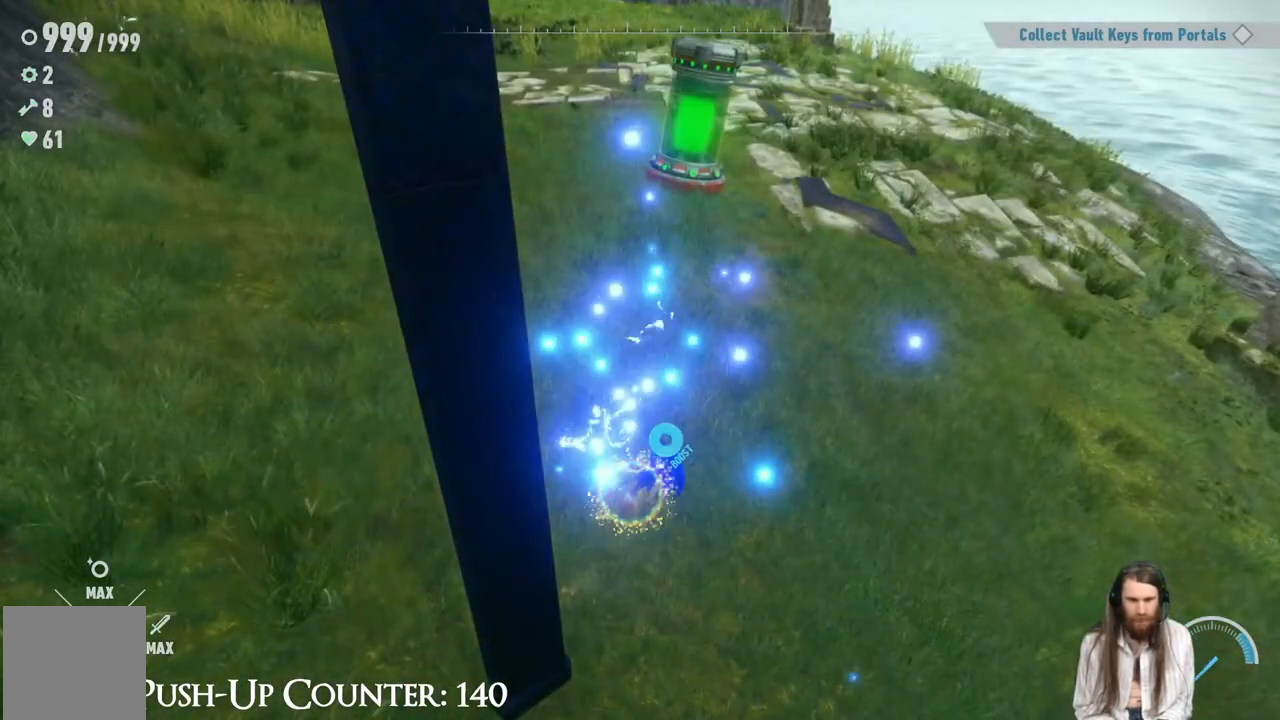
{"buttons": [], "left_stick": "up", "right_stick": "center", "events": [[200, "left_stick", "up-right"], [450, "left_stick", "up"]]}
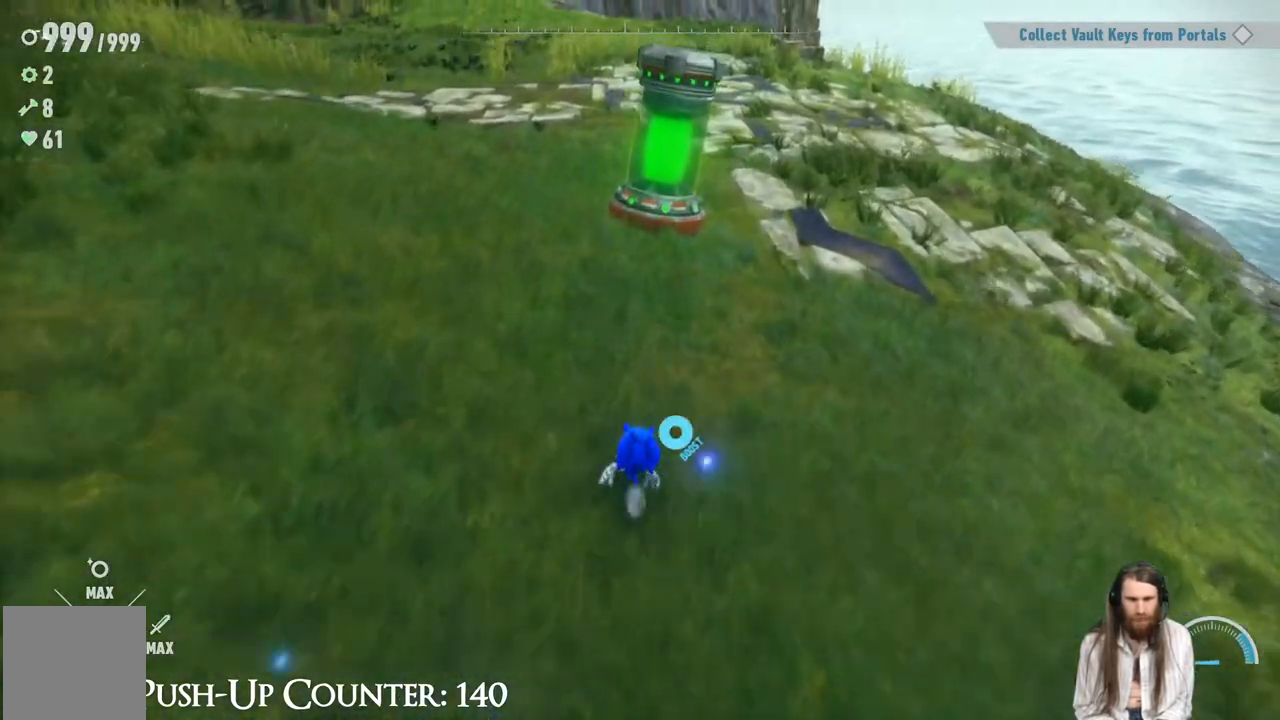
{"buttons": [], "left_stick": "up", "right_stick": "center", "events": []}
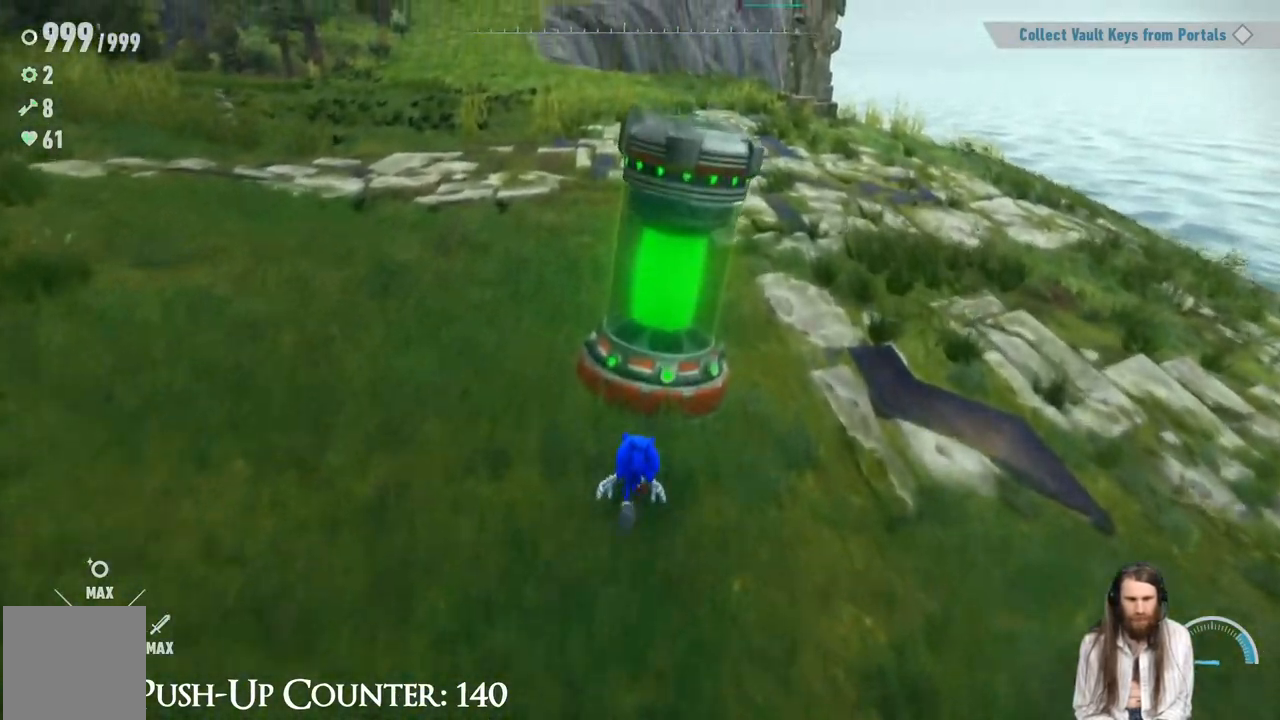
{"buttons": [], "left_stick": "center", "right_stick": "center", "events": [[83, "A", "down"], [117, "B", "down"], [167, "A", "up"], [183, "B", "up"], [267, "left_stick", "center"]]}
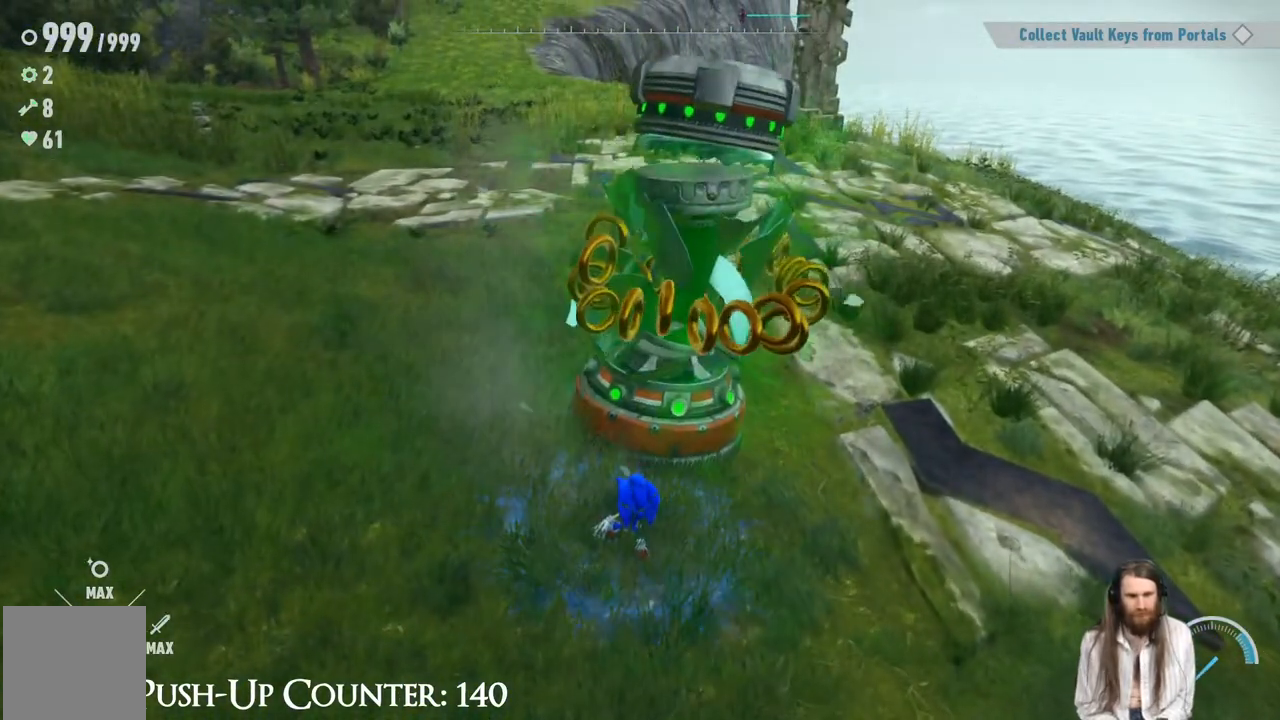
{"buttons": [], "left_stick": "down-right", "right_stick": "center", "events": [[300, "left_stick", "down-right"], [317, "right_stick", "up-left"], [417, "right_stick", "center"]]}
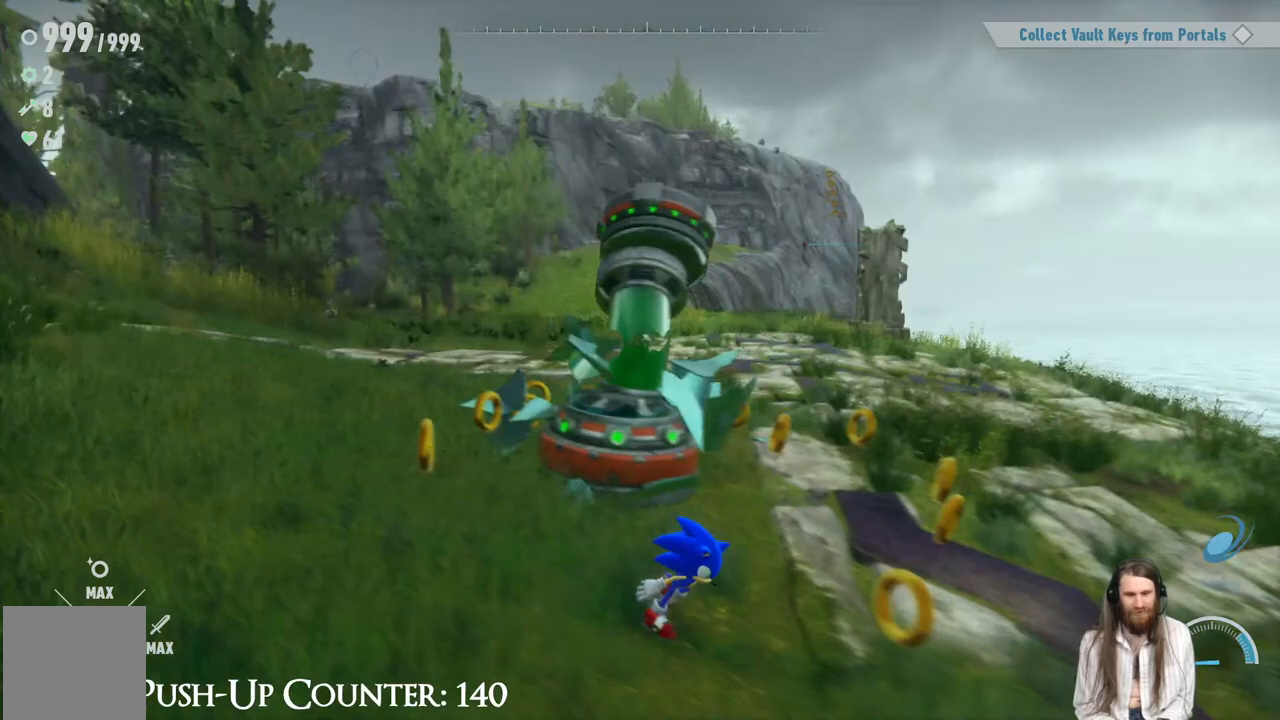
{"buttons": [], "left_stick": "up-right", "right_stick": "center", "events": [[250, "left_stick", "up-right"]]}
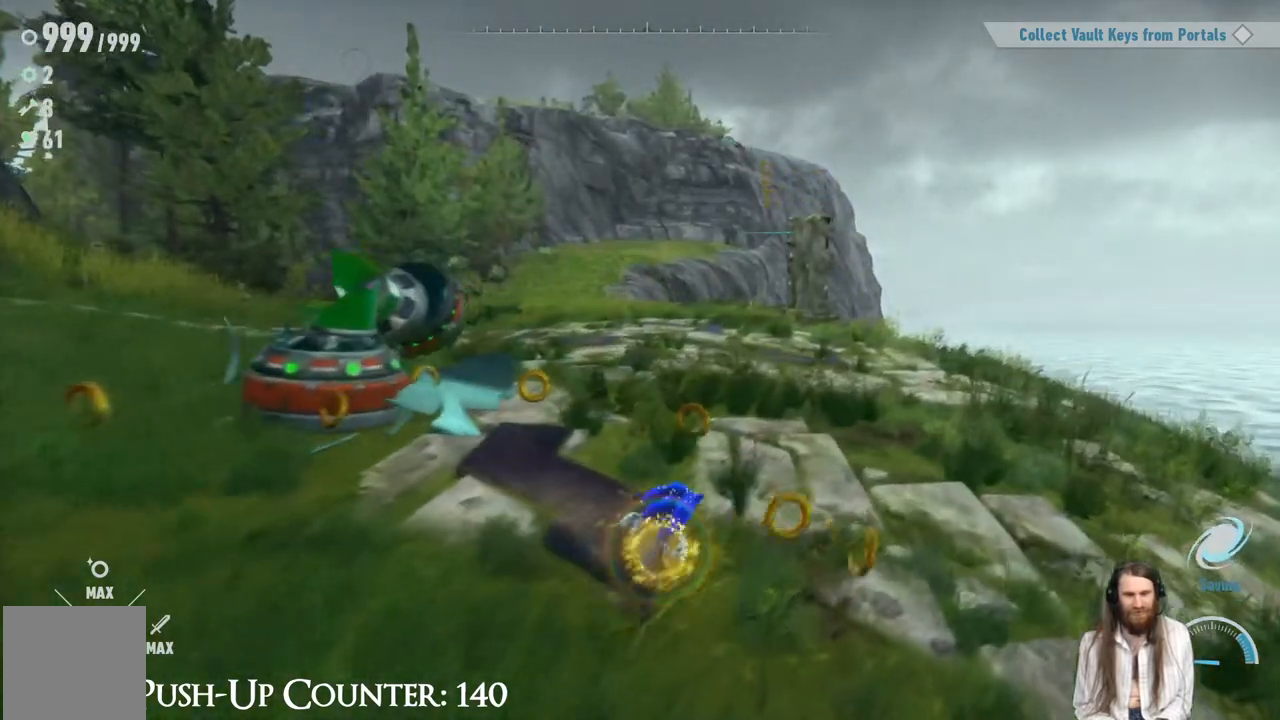
{"buttons": [], "left_stick": "up-right", "right_stick": "center", "events": [[100, "right_stick", "left"], [367, "right_stick", "center"]]}
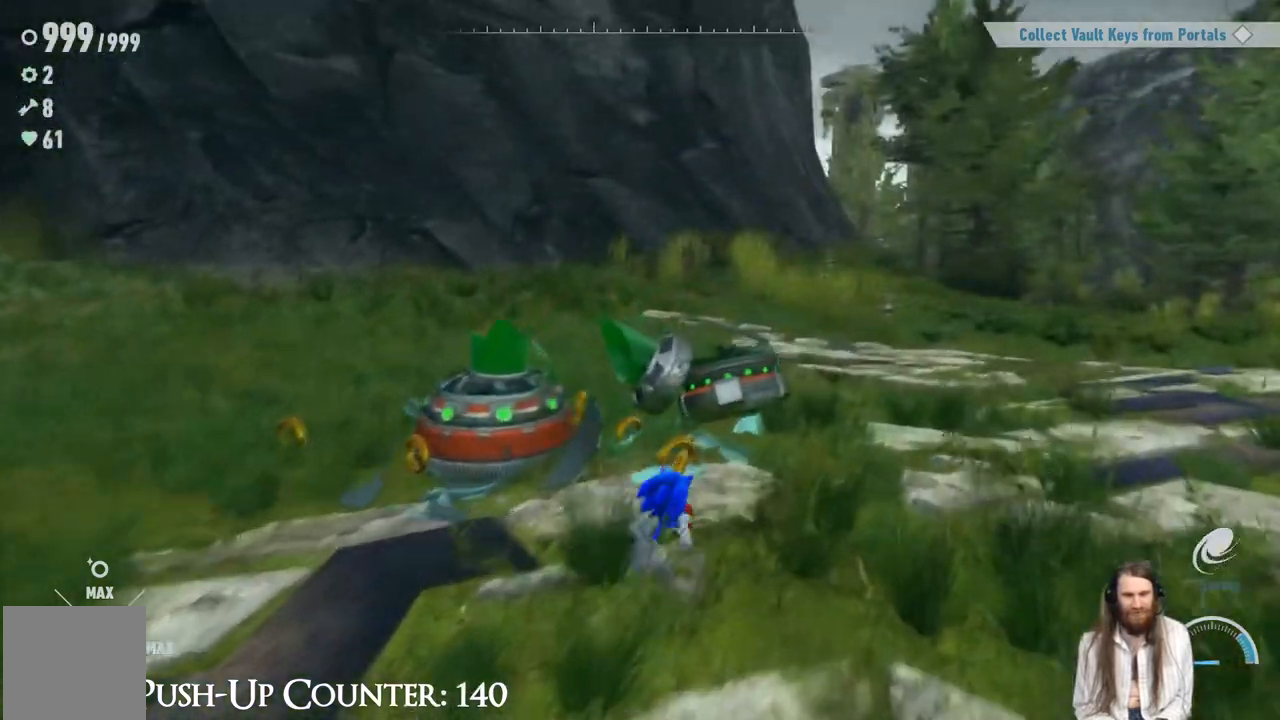
{"buttons": [], "left_stick": "left", "right_stick": "center", "events": [[33, "right_stick", "left"], [167, "right_stick", "center"], [300, "left_stick", "up-left"], [367, "left_stick", "left"], [367, "right_stick", "right"], [483, "right_stick", "center"]]}
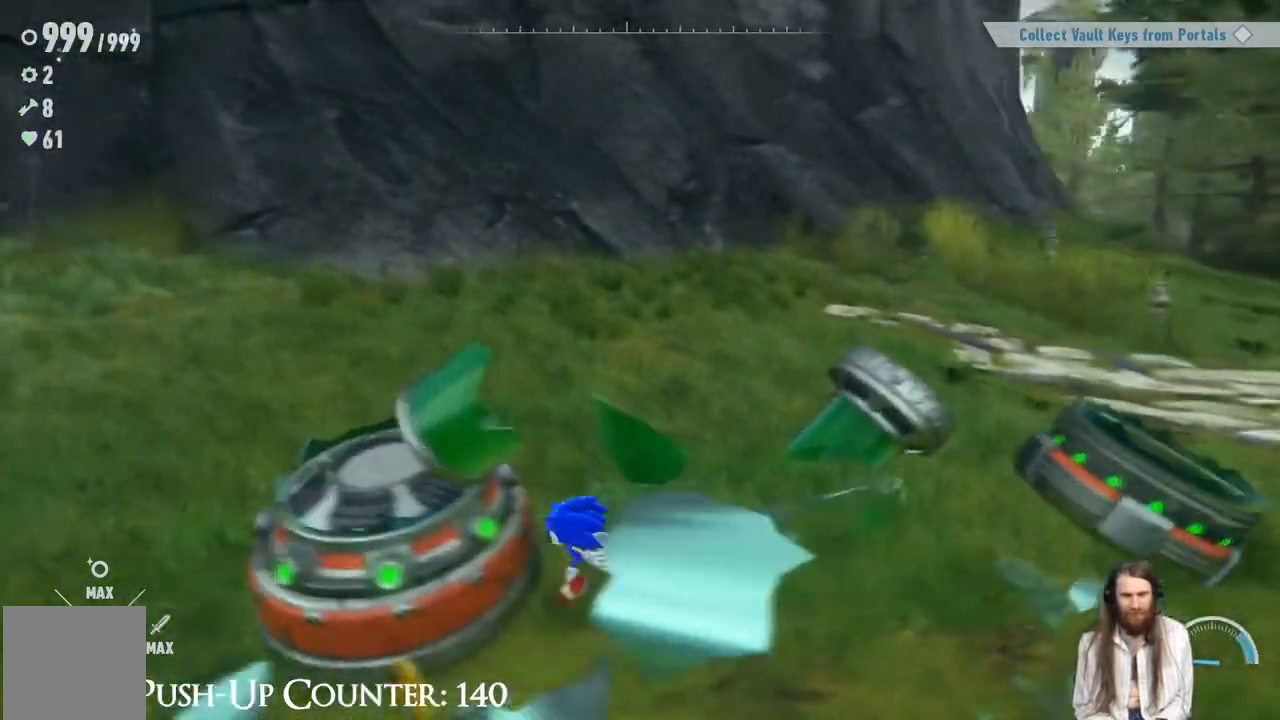
{"buttons": [], "left_stick": "center", "right_stick": "up-left", "events": [[100, "right_stick", "left"], [283, "left_stick", "up-left"], [367, "right_stick", "up-left"], [467, "left_stick", "center"]]}
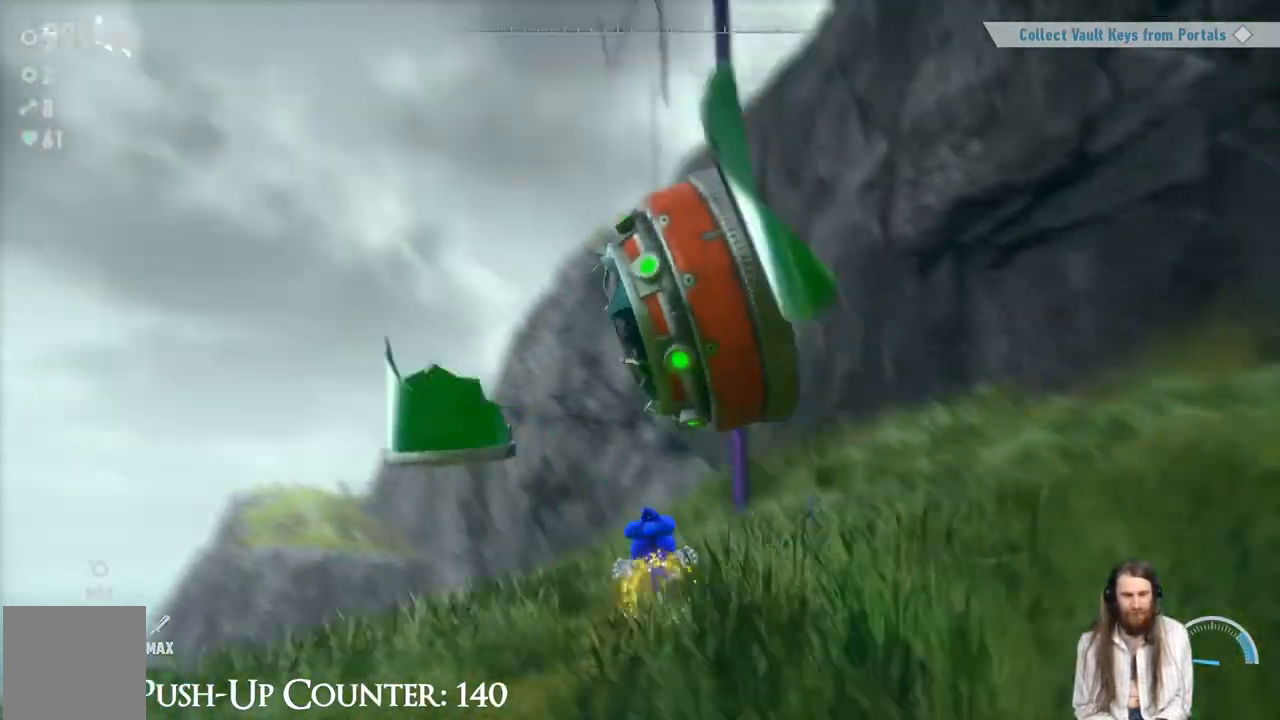
{"buttons": [], "left_stick": "center", "right_stick": "up", "events": [[67, "right_stick", "center"], [267, "left_stick", "up-right"], [350, "right_stick", "up"], [450, "left_stick", "center"]]}
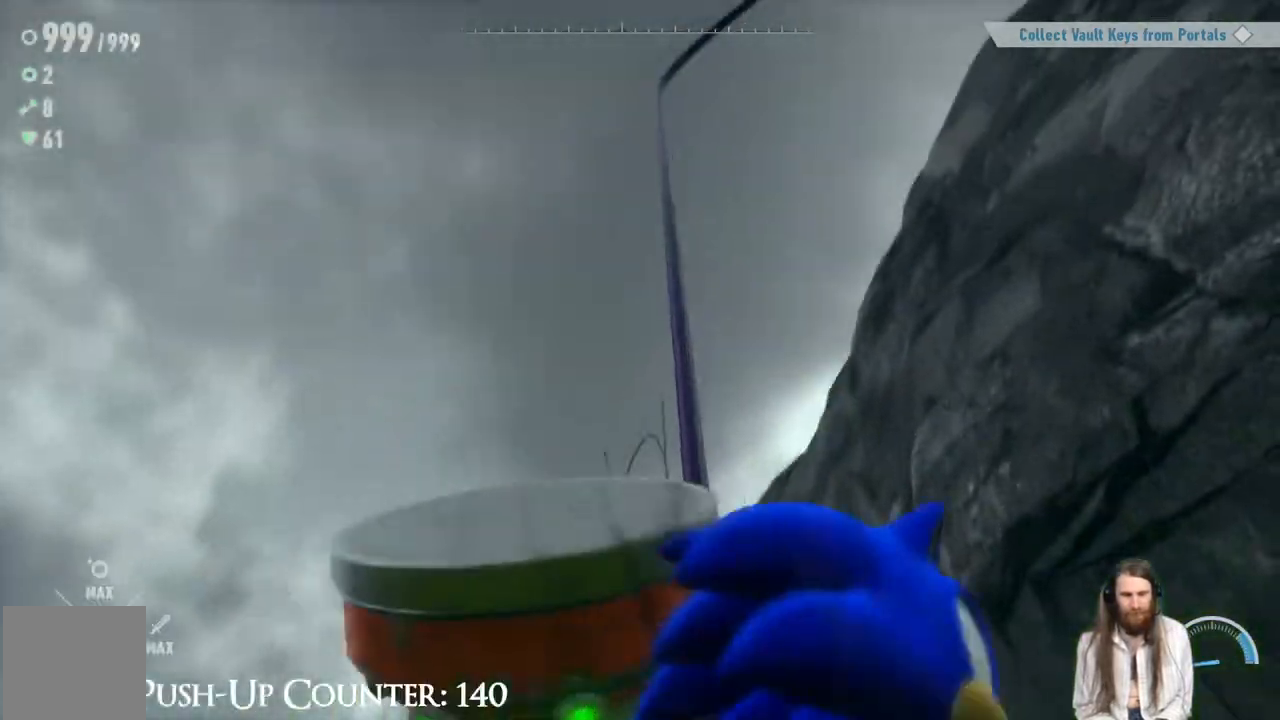
{"buttons": [], "left_stick": "center", "right_stick": "right", "events": [[167, "right_stick", "center"], [400, "right_stick", "right"]]}
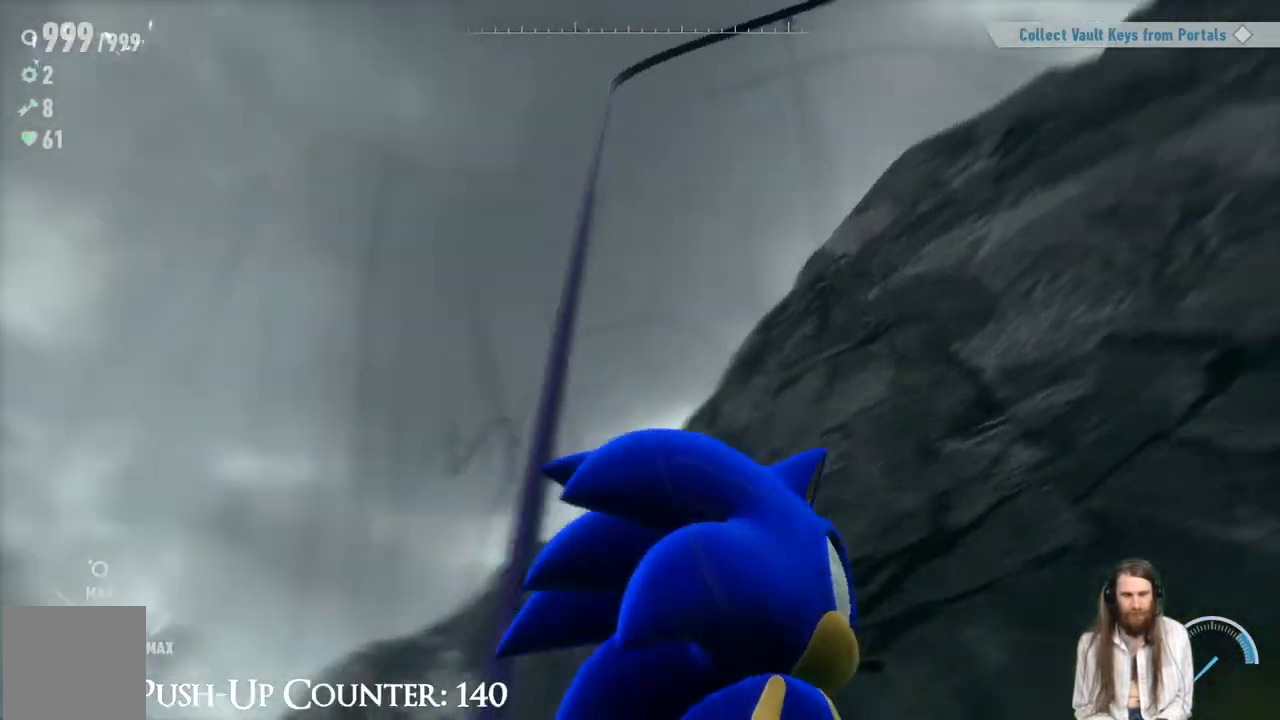
{"buttons": [], "left_stick": "up-left", "right_stick": "down", "events": [[100, "right_stick", "down"], [150, "left_stick", "up-left"]]}
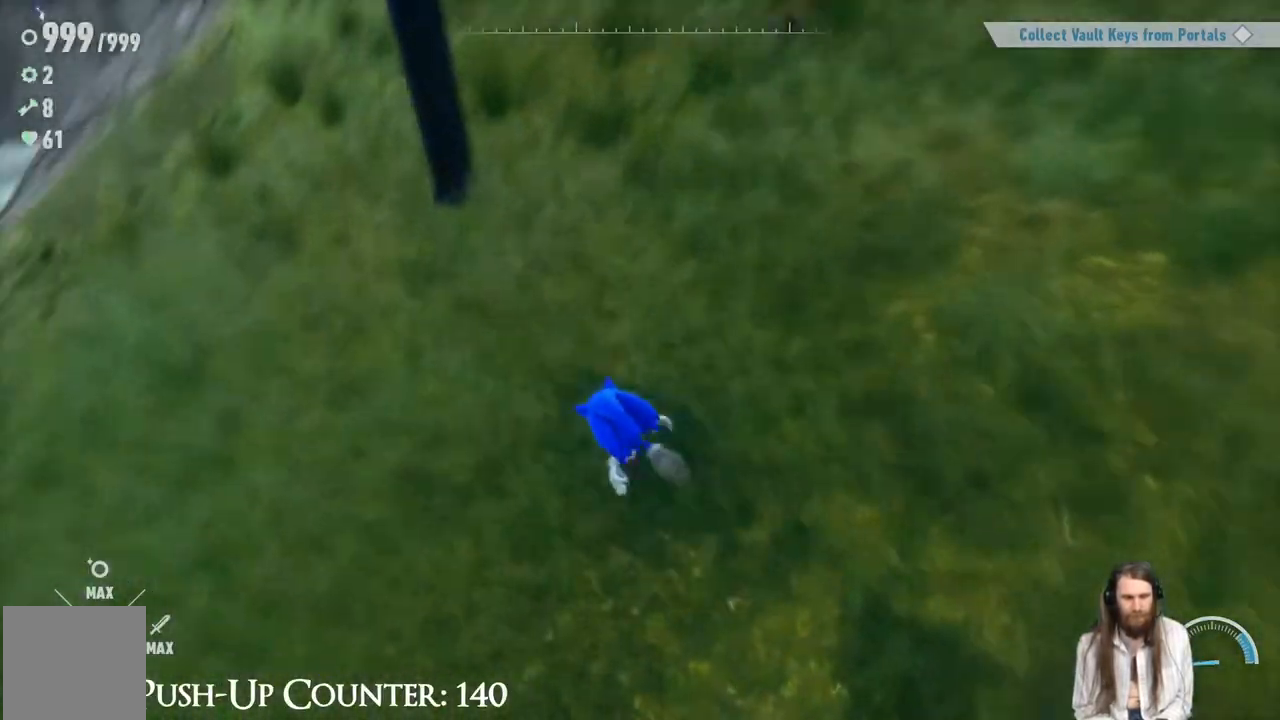
{"buttons": [], "left_stick": "center", "right_stick": "center", "events": [[33, "right_stick", "center"], [217, "right_stick", "up"], [367, "right_stick", "center"], [450, "left_stick", "center"]]}
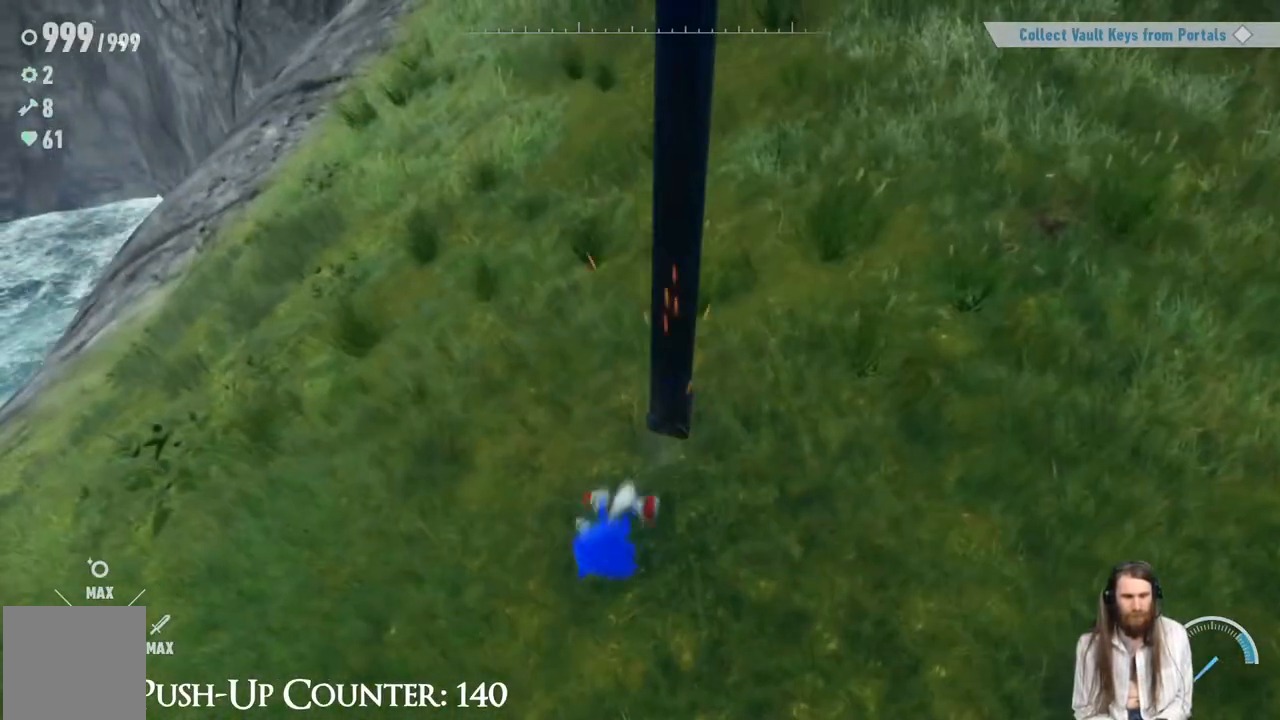
{"buttons": [], "left_stick": "center", "right_stick": "center", "events": [[100, "right_stick", "right"], [267, "right_stick", "up-right"], [400, "right_stick", "center"]]}
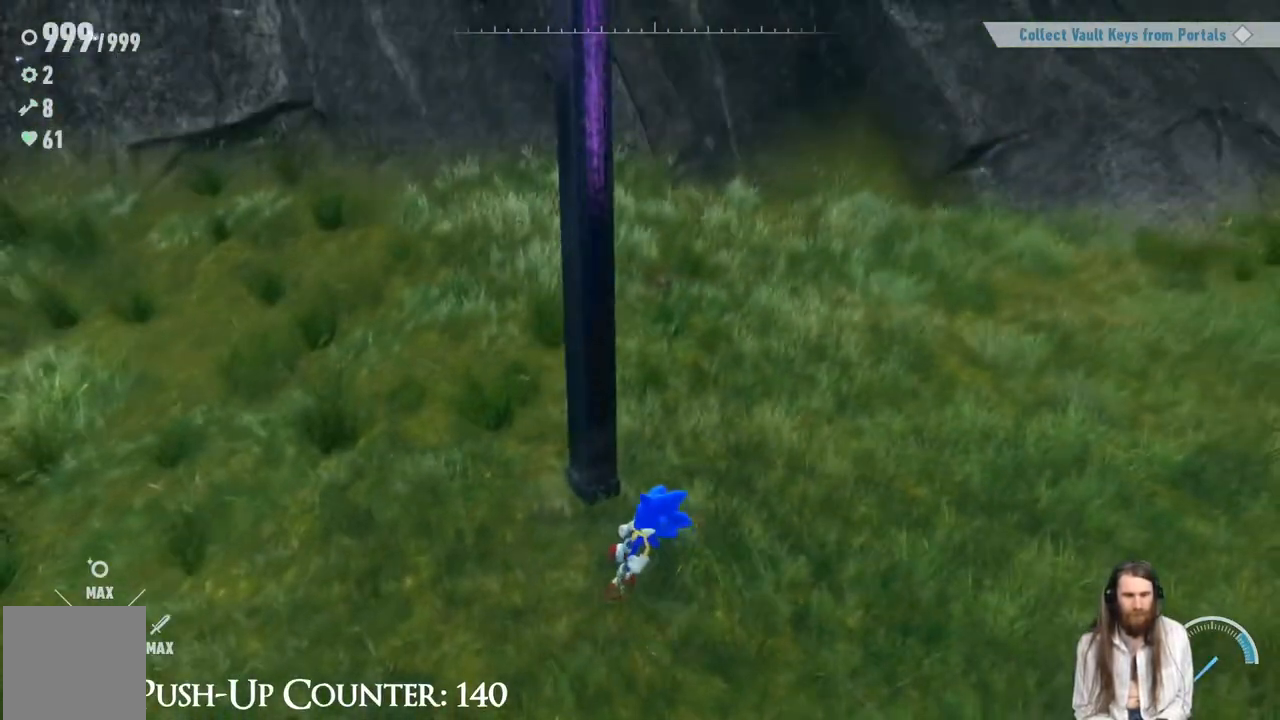
{"buttons": ["A"], "left_stick": "up-left", "right_stick": "center", "events": [[100, "right_stick", "up"], [167, "left_stick", "up"], [233, "right_stick", "center"], [317, "A", "down"], [317, "left_stick", "up-left"]]}
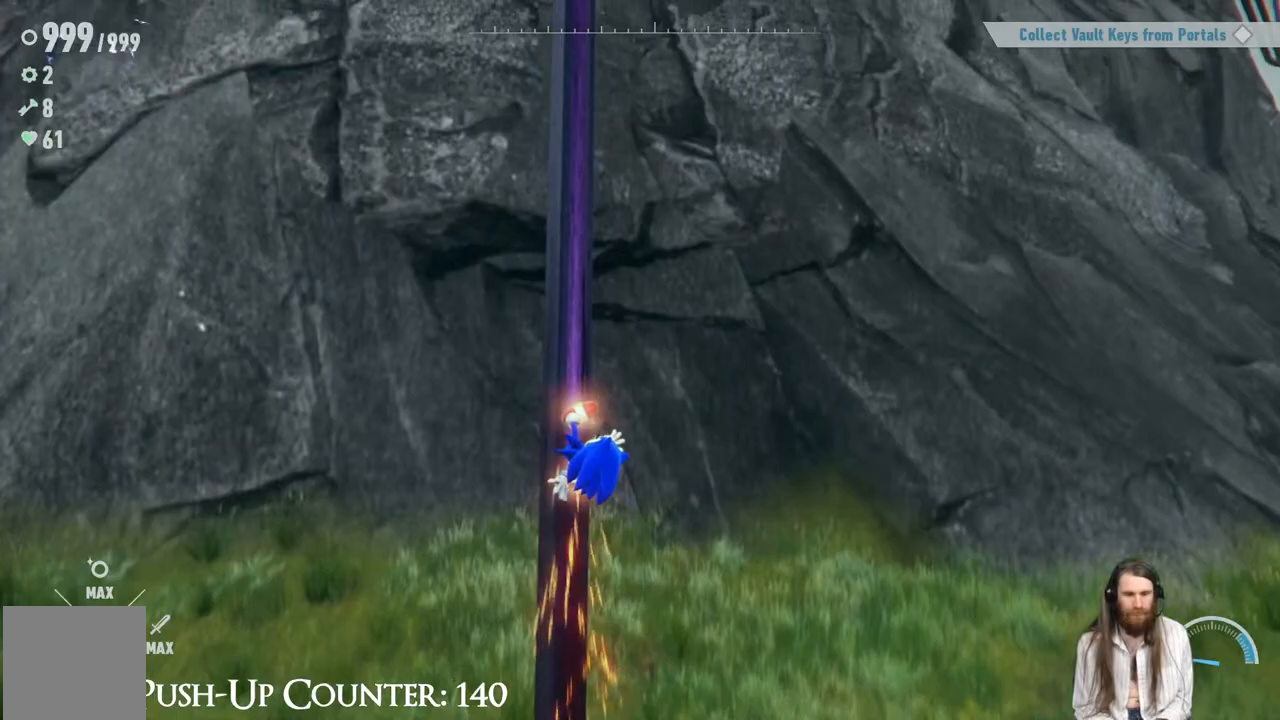
{"buttons": ["R2"], "left_stick": "up", "right_stick": "center", "events": [[100, "R2", "down"], [100, "left_stick", "up"], [167, "A", "up"]]}